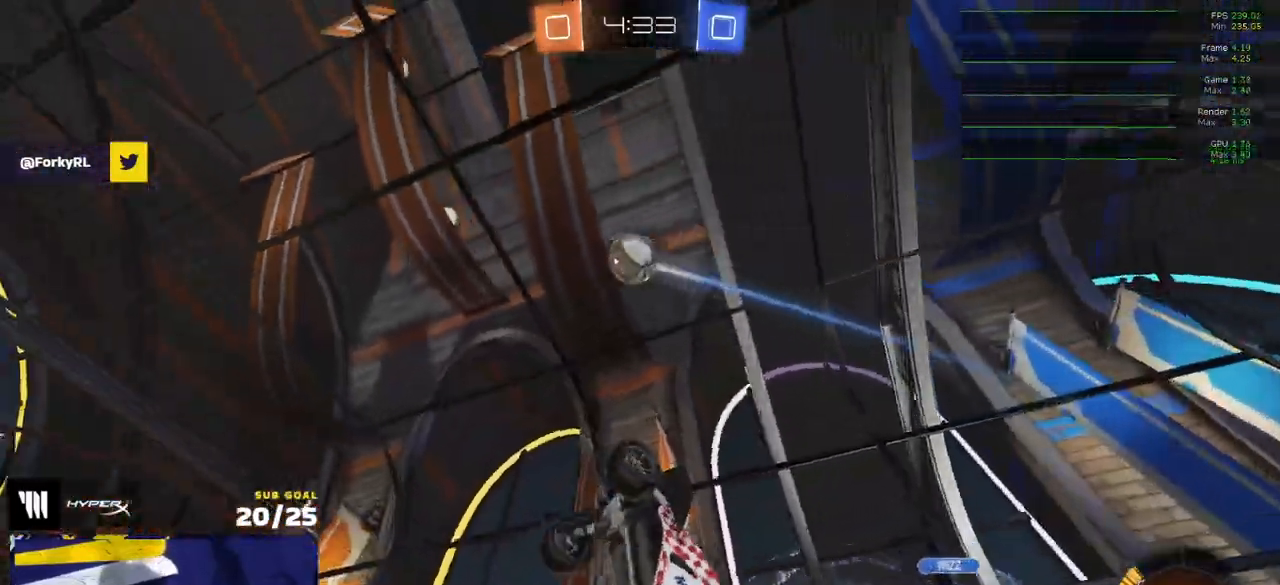
Gameplay with a controller (Xbox layout); each line is a JSON object with the inputs held at the frame after it. "events" lists button and stick changes between this image and that frame as [ms after this image, input, new state], when the widget could be followed in between.
{"buttons": ["L3"], "left_stick": "left", "right_stick": "center", "events": [[183, "left_stick", "up"], [317, "R1", "up"], [317, "left_stick", "right"], [383, "R2", "down"], [383, "left_stick", "down-left"], [483, "left_stick", "left"], [500, "R2", "up"]]}
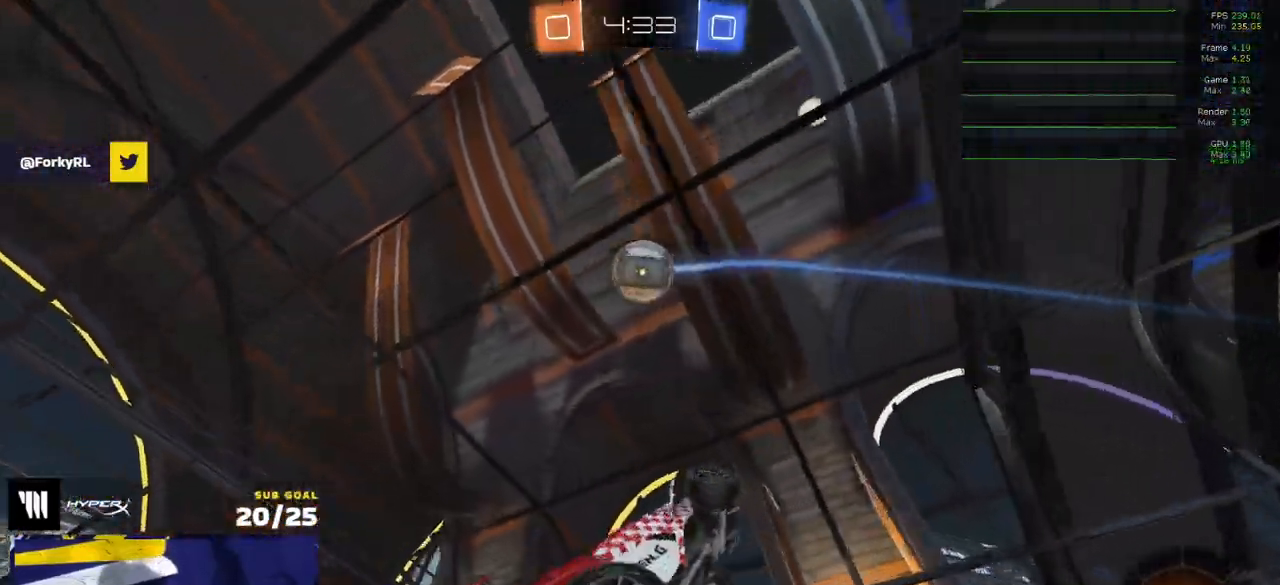
{"buttons": [], "left_stick": "up-left", "right_stick": "center", "events": [[100, "left_stick", "right"], [233, "R1", "down"], [250, "left_stick", "up"], [333, "L3", "up"], [367, "left_stick", "center"], [400, "Y", "down"], [417, "left_stick", "down-left"], [467, "R1", "up"], [467, "Y", "up"], [467, "left_stick", "up-left"]]}
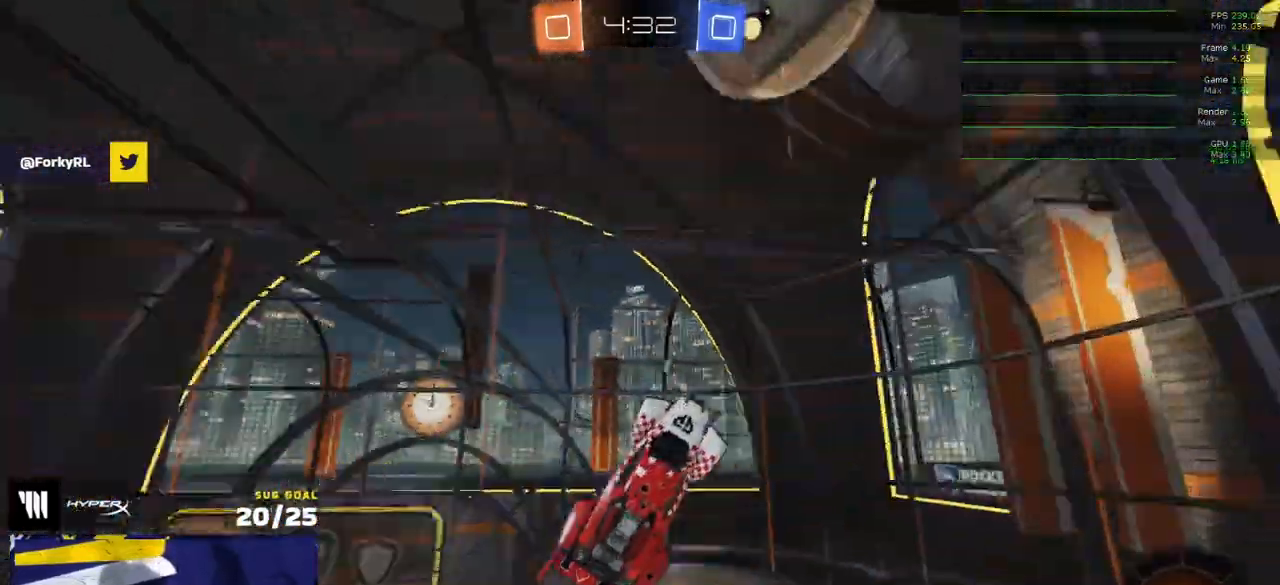
{"buttons": ["L1"], "left_stick": "up-left", "right_stick": "center", "events": [[17, "R1", "down"], [67, "L1", "down"], [217, "Y", "down"], [283, "Y", "up"], [333, "R1", "up"]]}
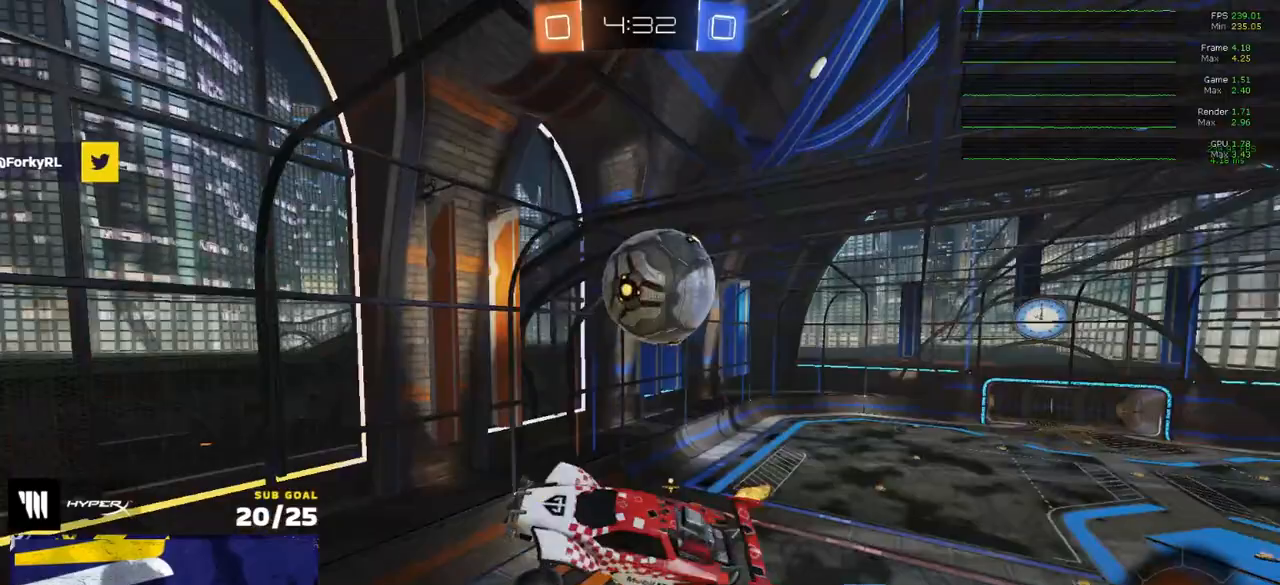
{"buttons": ["R2"], "left_stick": "down-right", "right_stick": "up", "events": [[50, "left_stick", "down-left"], [167, "right_stick", "up"], [300, "left_stick", "down"], [317, "L1", "up"], [400, "left_stick", "down-right"], [467, "R2", "down"]]}
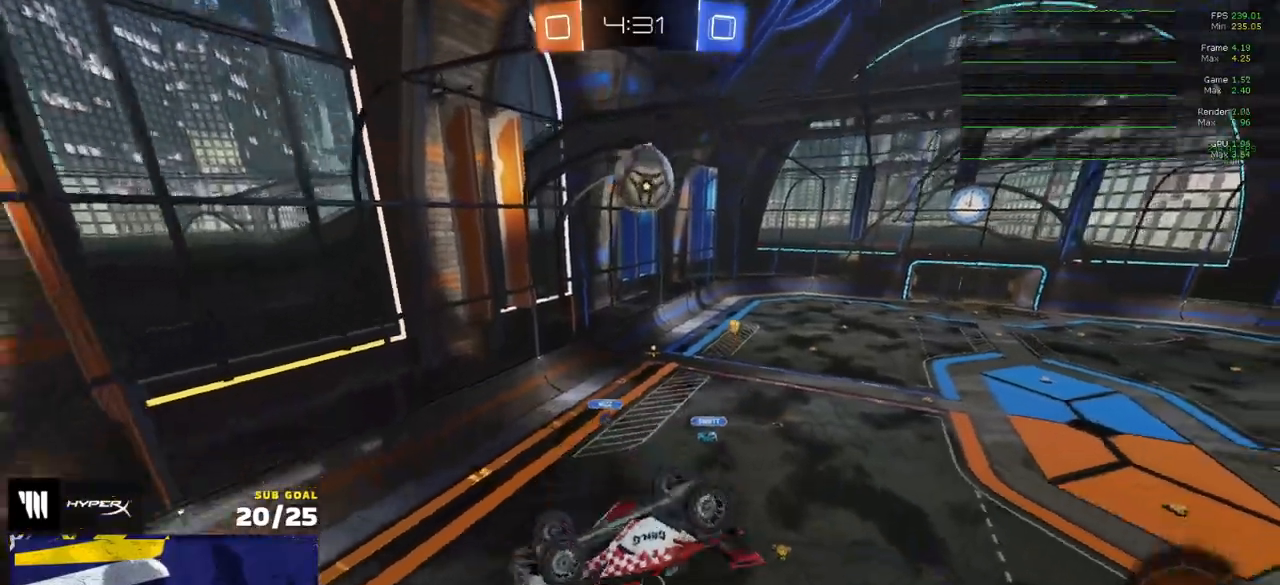
{"buttons": ["R2"], "left_stick": "center", "right_stick": "center", "events": [[117, "left_stick", "center"], [250, "left_stick", "right"], [300, "right_stick", "center"], [350, "left_stick", "center"]]}
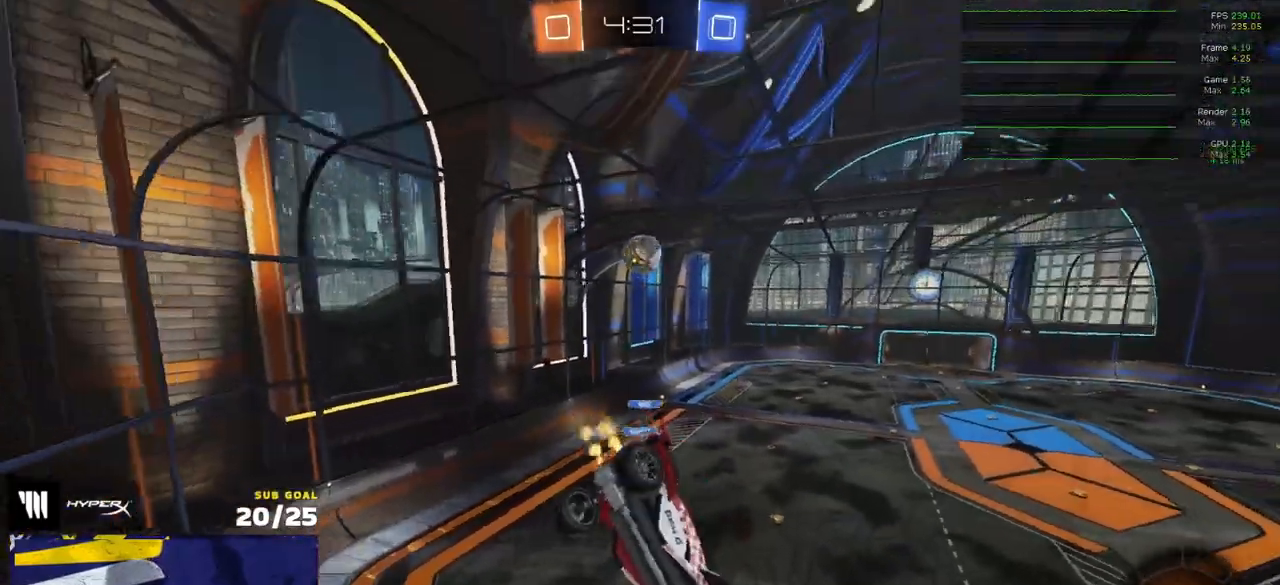
{"buttons": ["R2"], "left_stick": "center", "right_stick": "center", "events": []}
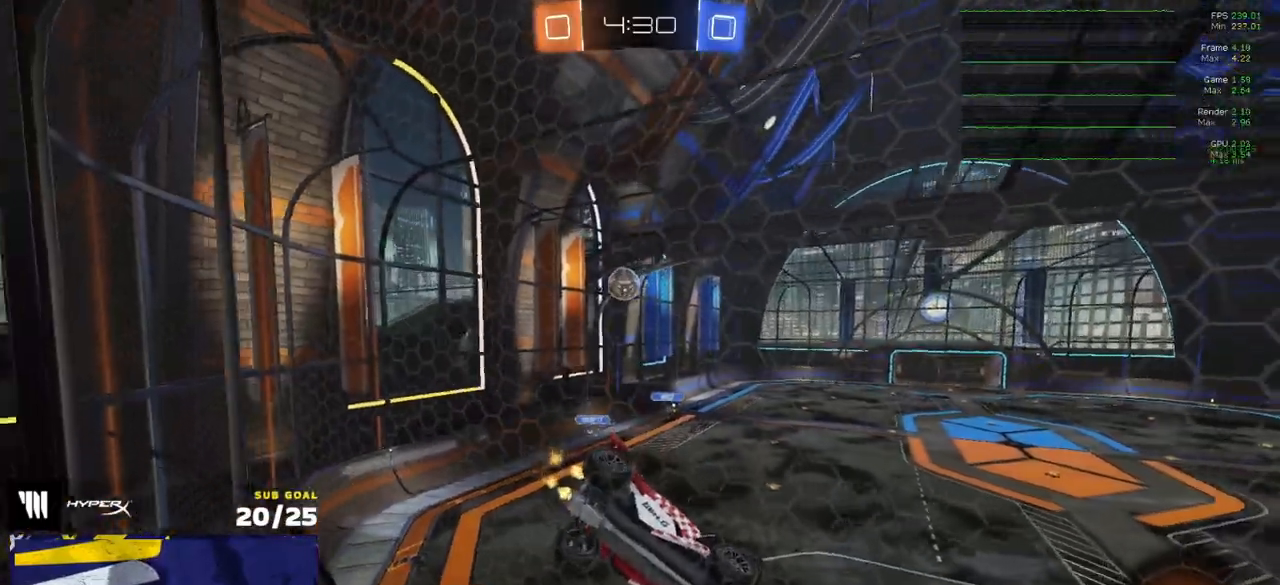
{"buttons": ["A", "R2", "L3"], "left_stick": "down", "right_stick": "center", "events": [[200, "left_stick", "left"], [367, "A", "down"], [383, "left_stick", "down"], [433, "L3", "down"]]}
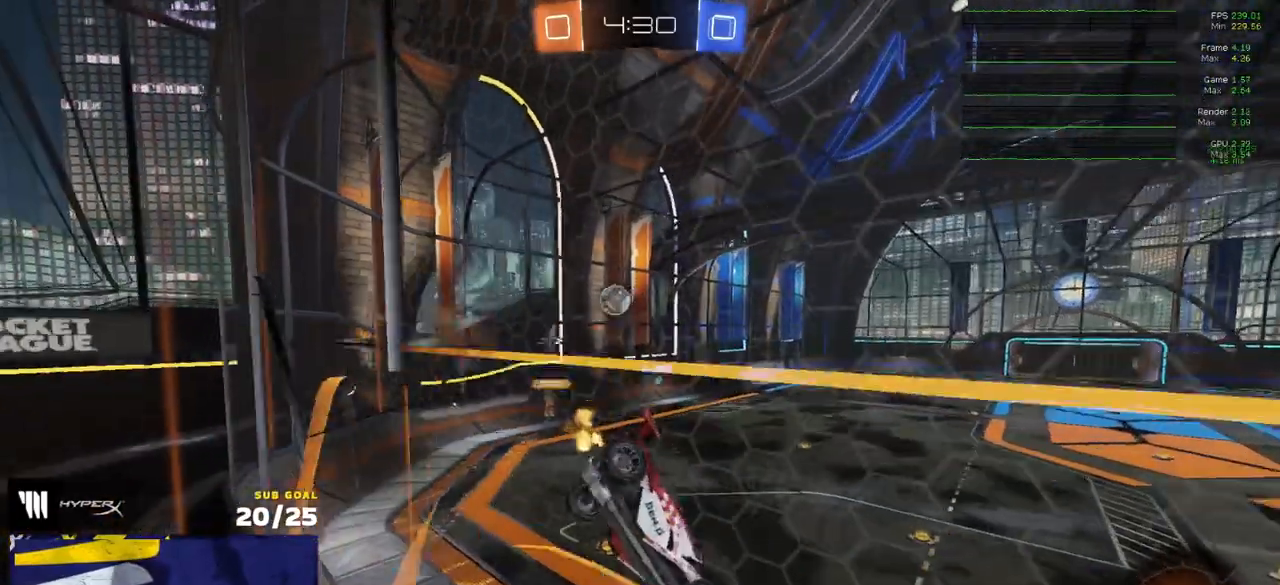
{"buttons": ["R2"], "left_stick": "up", "right_stick": "center", "events": [[83, "L3", "up"], [100, "A", "up"], [317, "L1", "down"], [433, "L1", "up"], [433, "left_stick", "up"]]}
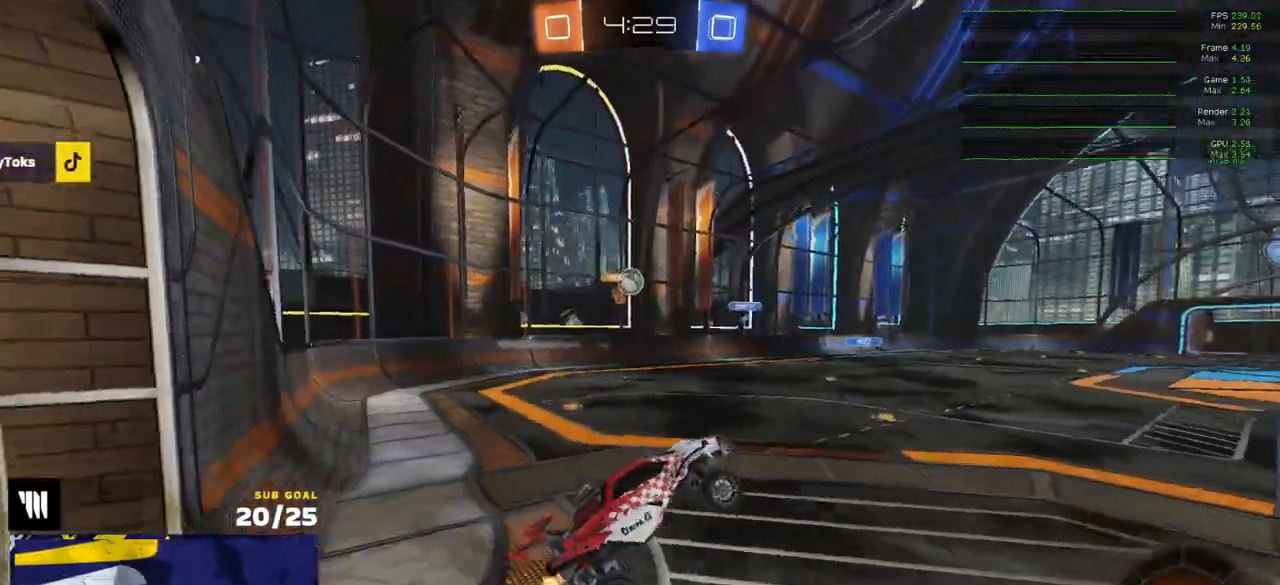
{"buttons": ["R2"], "left_stick": "left", "right_stick": "center", "events": [[83, "A", "down"], [150, "A", "up"], [233, "left_stick", "left"]]}
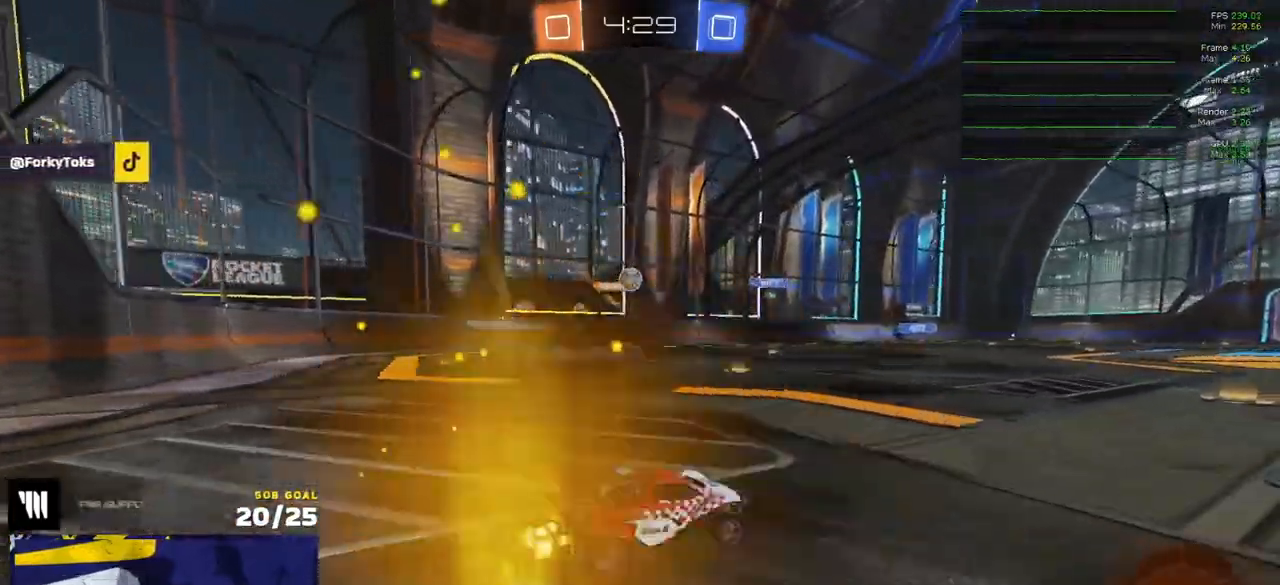
{"buttons": ["R2"], "left_stick": "center", "right_stick": "center", "events": [[50, "left_stick", "right"], [117, "A", "down"], [167, "left_stick", "up-left"], [183, "A", "up"], [267, "left_stick", "center"]]}
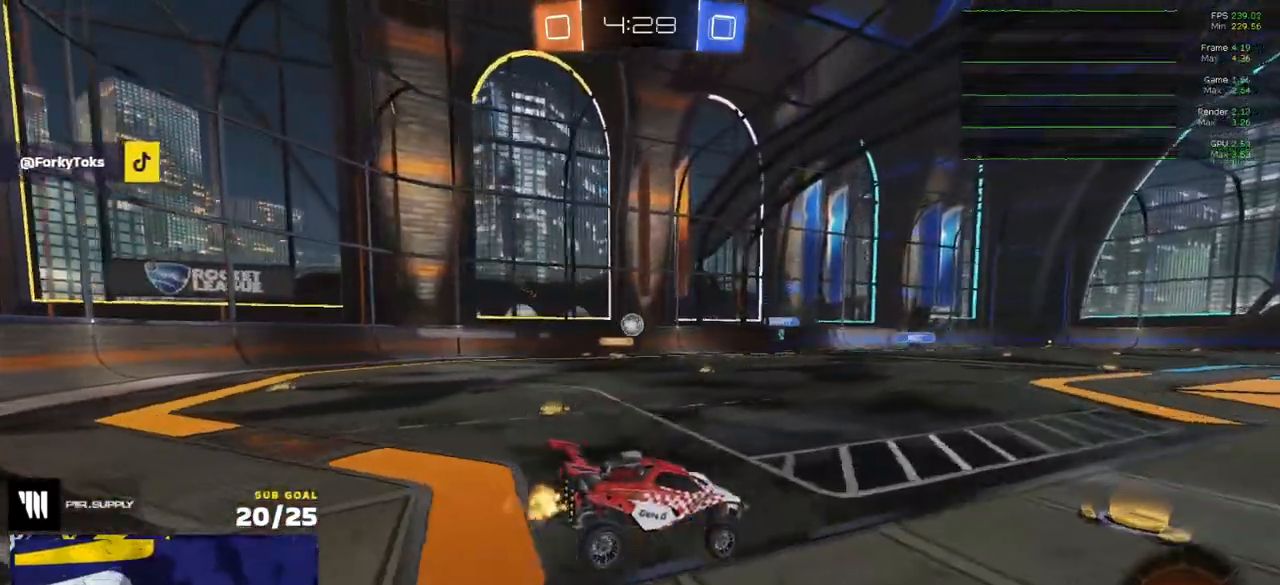
{"buttons": ["R2"], "left_stick": "up", "right_stick": "center", "events": [[133, "left_stick", "down"], [350, "left_stick", "center"], [483, "left_stick", "up"]]}
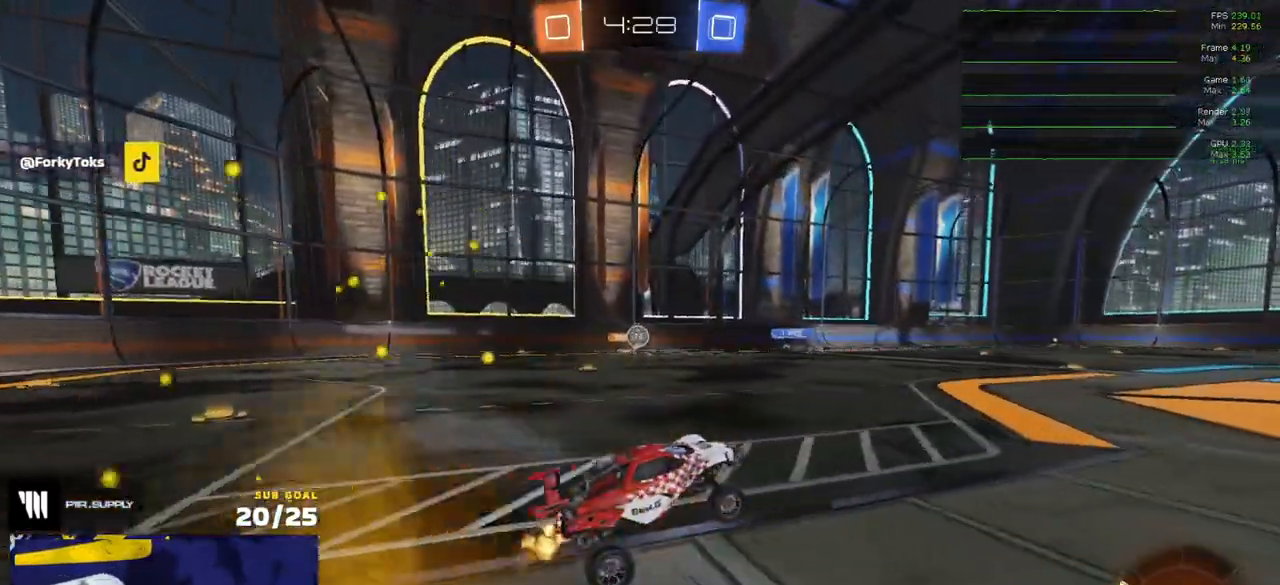
{"buttons": ["R2"], "left_stick": "down-right", "right_stick": "center", "events": [[50, "A", "down"], [83, "A", "up"], [133, "left_stick", "down-right"], [233, "X", "down"], [350, "X", "up"]]}
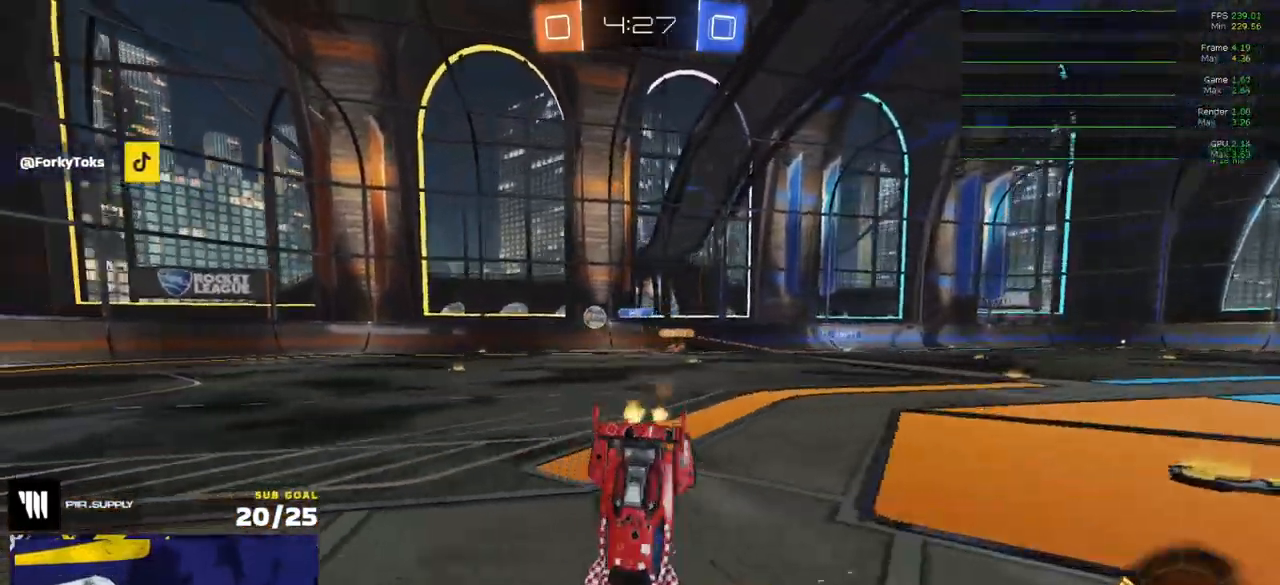
{"buttons": ["R1", "R2"], "left_stick": "center", "right_stick": "center", "events": [[17, "L3", "down"], [33, "R1", "down"], [67, "left_stick", "down"], [183, "R2", "up"], [267, "R1", "up"], [283, "R2", "down"], [333, "R1", "down"], [383, "L3", "up"], [433, "left_stick", "center"]]}
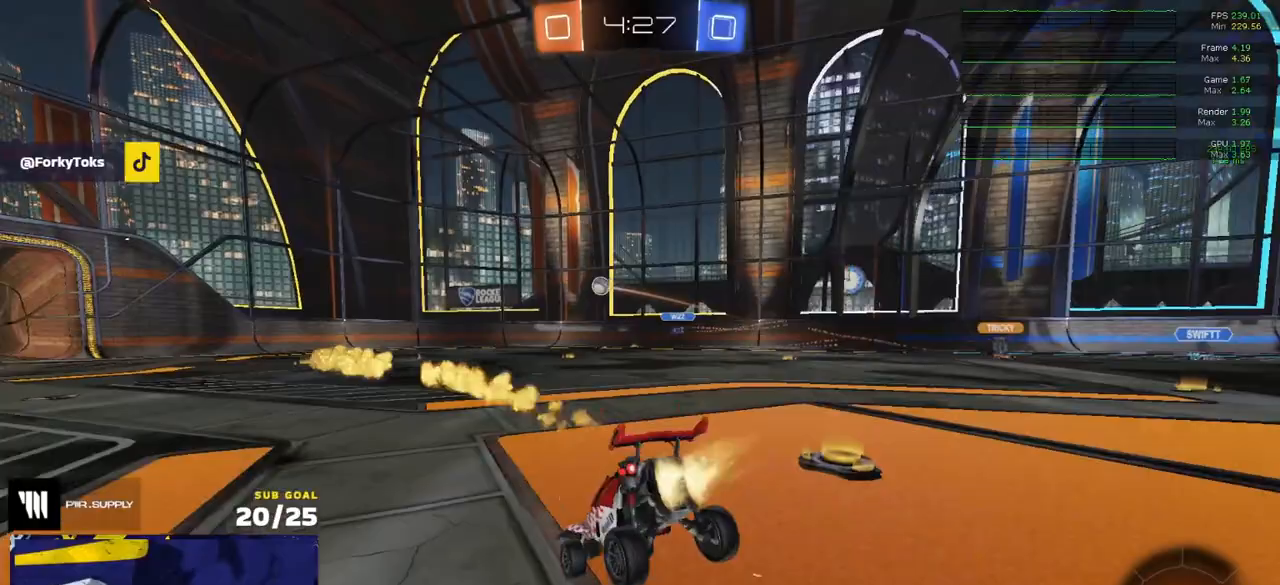
{"buttons": ["R1", "R2"], "left_stick": "center", "right_stick": "center", "events": [[133, "left_stick", "up-left"], [250, "left_stick", "left"], [417, "left_stick", "center"]]}
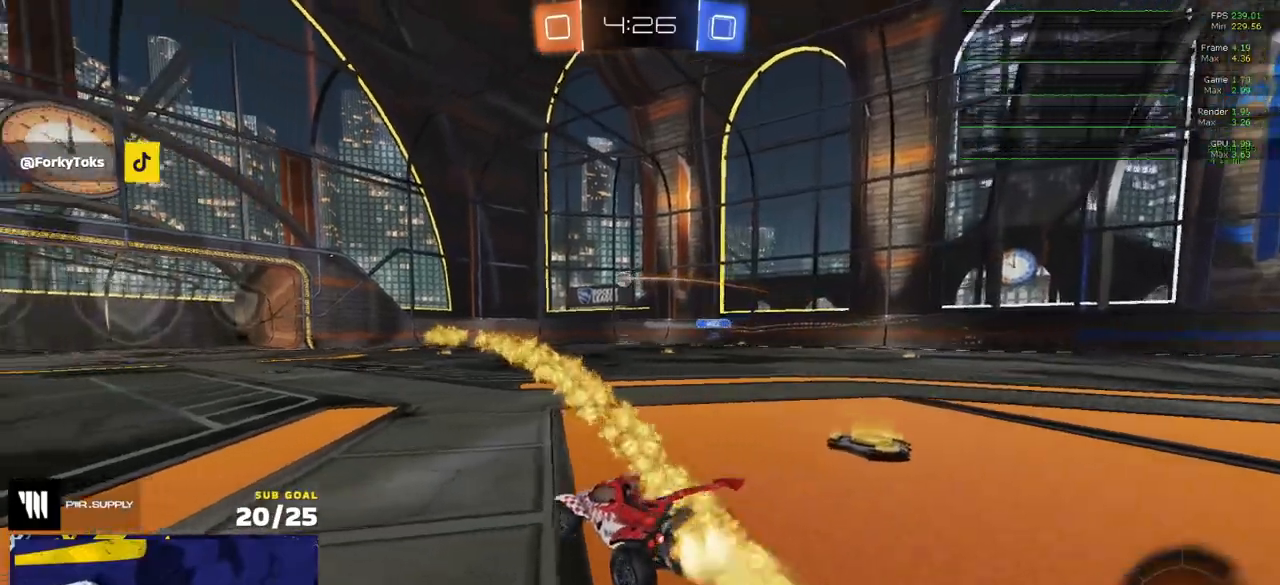
{"buttons": ["L1", "R1", "R2"], "left_stick": "down-left", "right_stick": "center", "events": [[117, "left_stick", "right"], [133, "A", "down"], [167, "left_stick", "up-left"], [183, "L1", "down"], [200, "A", "up"], [250, "A", "down"], [300, "left_stick", "down-left"], [350, "A", "up"]]}
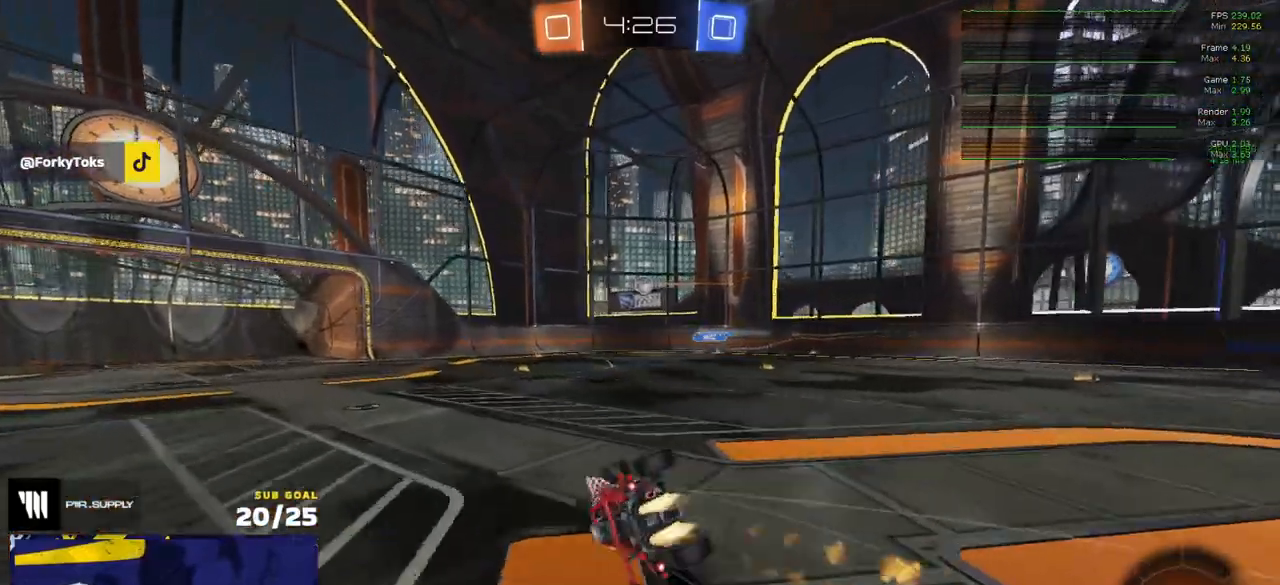
{"buttons": ["L1", "R1", "R2"], "left_stick": "left", "right_stick": "center", "events": [[67, "L3", "down"], [217, "L3", "up"], [433, "left_stick", "left"]]}
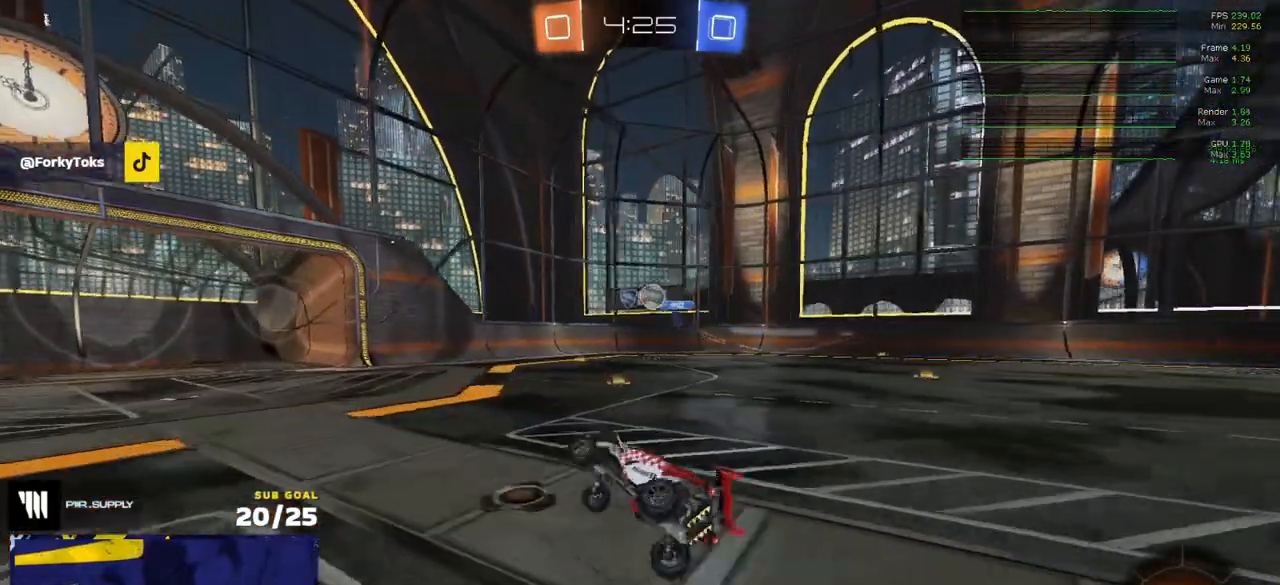
{"buttons": ["R1", "R2"], "left_stick": "center", "right_stick": "center", "events": [[50, "L1", "up"], [50, "R1", "up"], [200, "R1", "down"], [500, "left_stick", "center"]]}
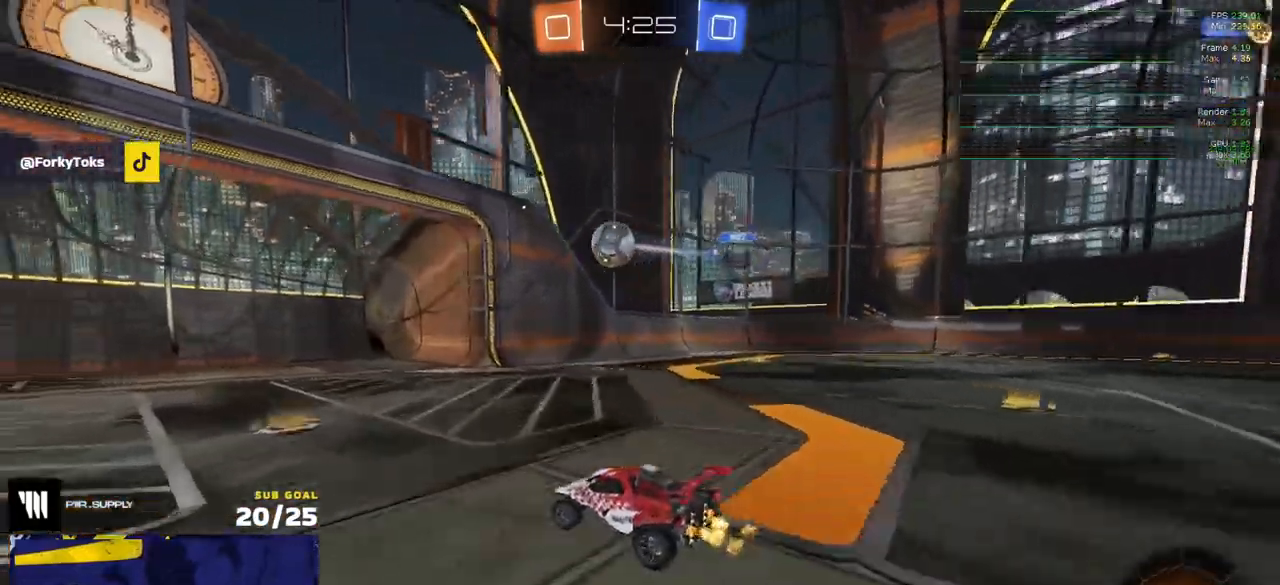
{"buttons": ["A", "R2"], "left_stick": "down", "right_stick": "center", "events": [[167, "R1", "up"], [267, "A", "down"], [267, "left_stick", "down"]]}
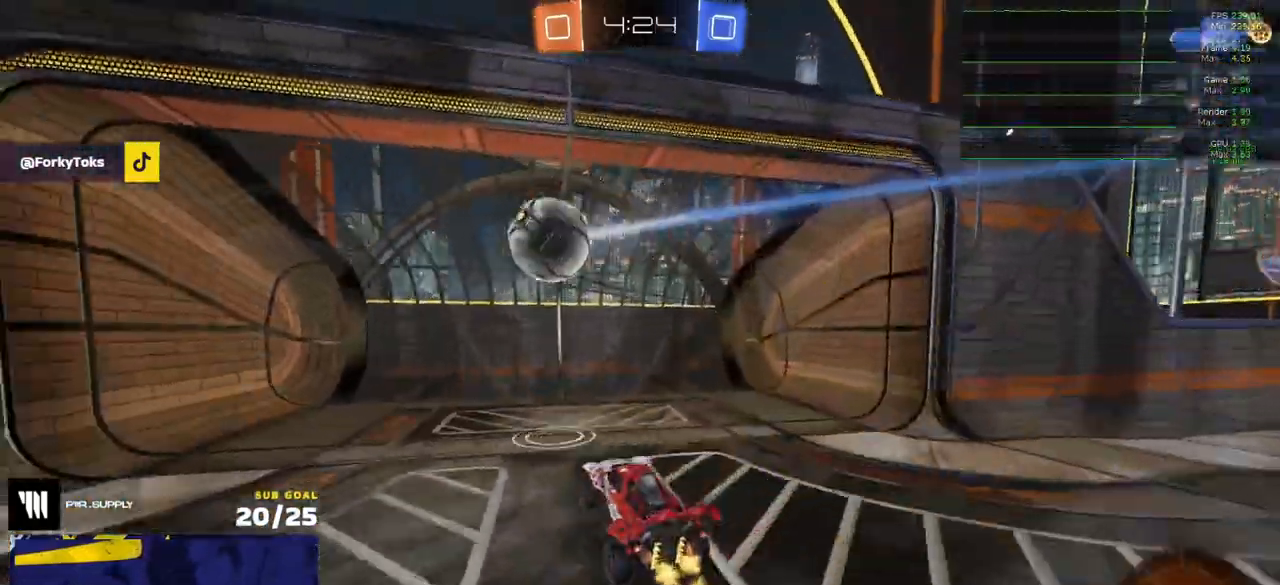
{"buttons": [], "left_stick": "center", "right_stick": "center", "events": [[33, "A", "up"], [33, "left_stick", "center"], [167, "Y", "down"], [200, "SELECT", "down"], [250, "Y", "up"], [367, "R2", "up"], [383, "SELECT", "up"]]}
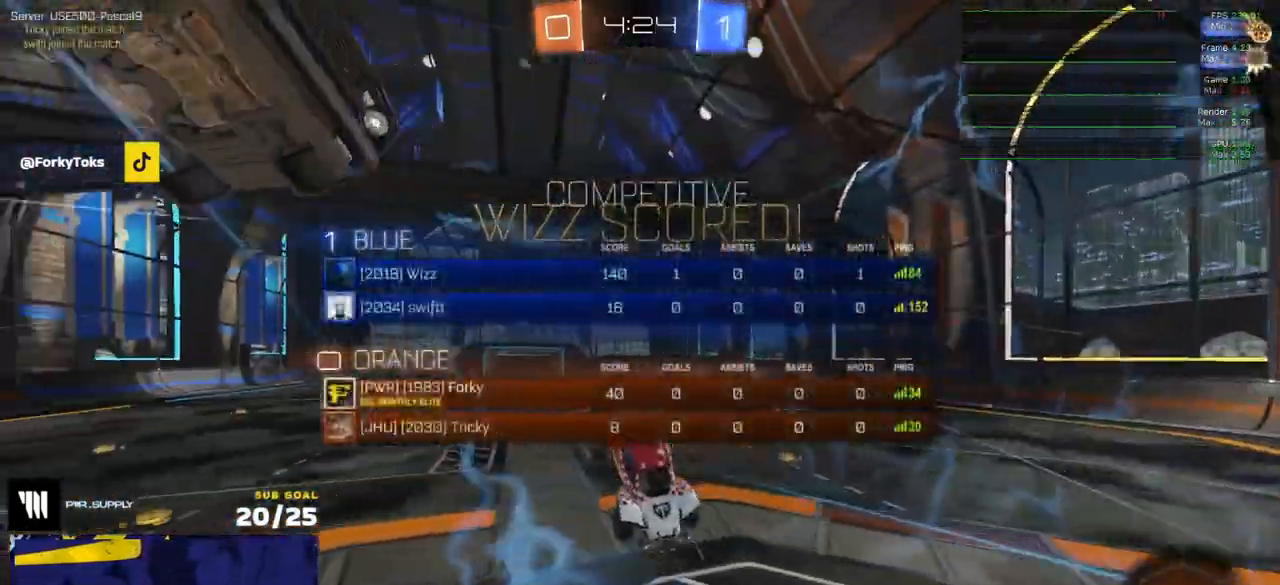
{"buttons": ["R2"], "left_stick": "up-left", "right_stick": "center", "events": [[50, "left_stick", "up-left"], [117, "L3", "down"], [300, "R2", "down"], [333, "L3", "up"]]}
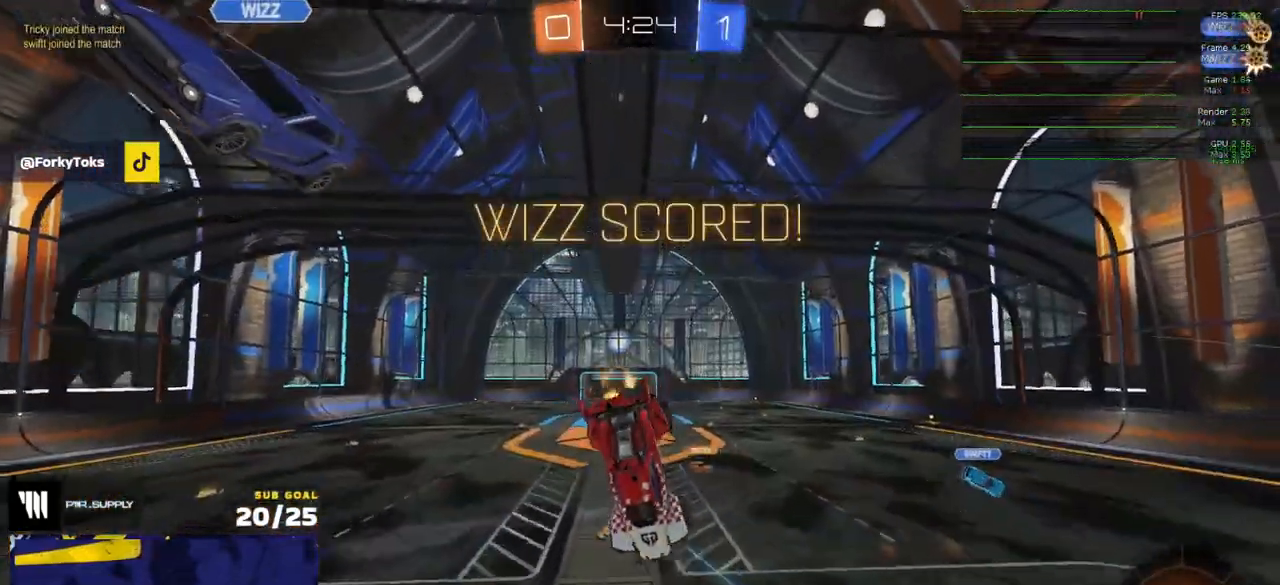
{"buttons": ["A", "R2"], "left_stick": "down", "right_stick": "center", "events": [[167, "L1", "down"], [417, "A", "down"], [467, "L1", "up"], [483, "left_stick", "down"]]}
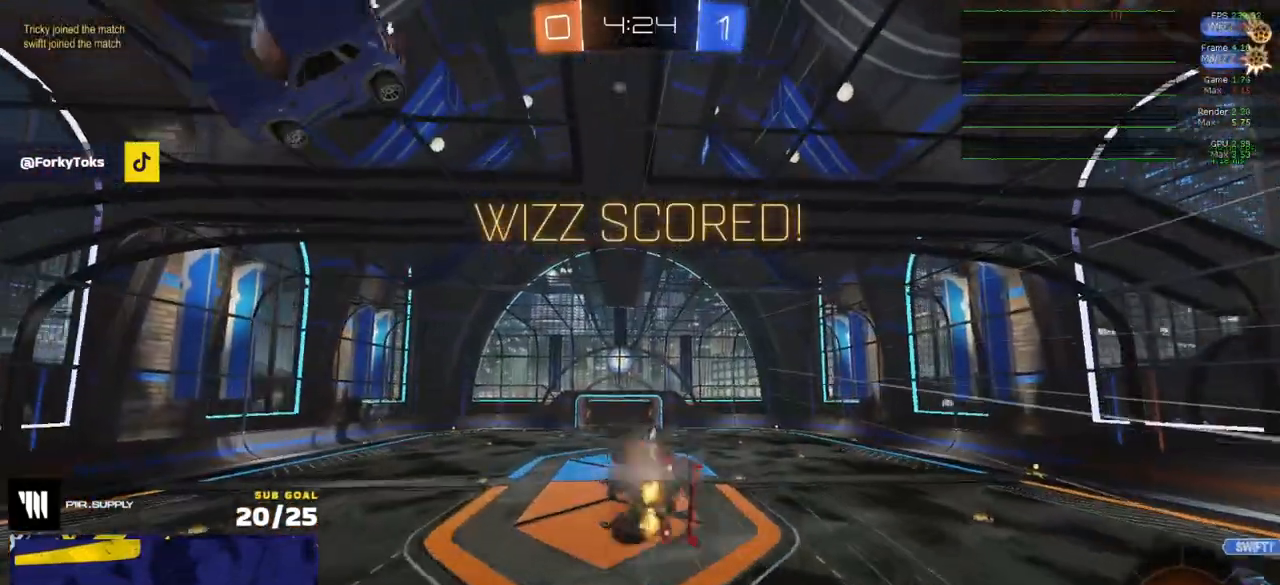
{"buttons": ["R1"], "left_stick": "down", "right_stick": "center", "events": [[17, "A", "up"], [183, "left_stick", "down-left"], [383, "left_stick", "center"], [483, "R2", "up"], [483, "left_stick", "down"], [500, "R1", "down"]]}
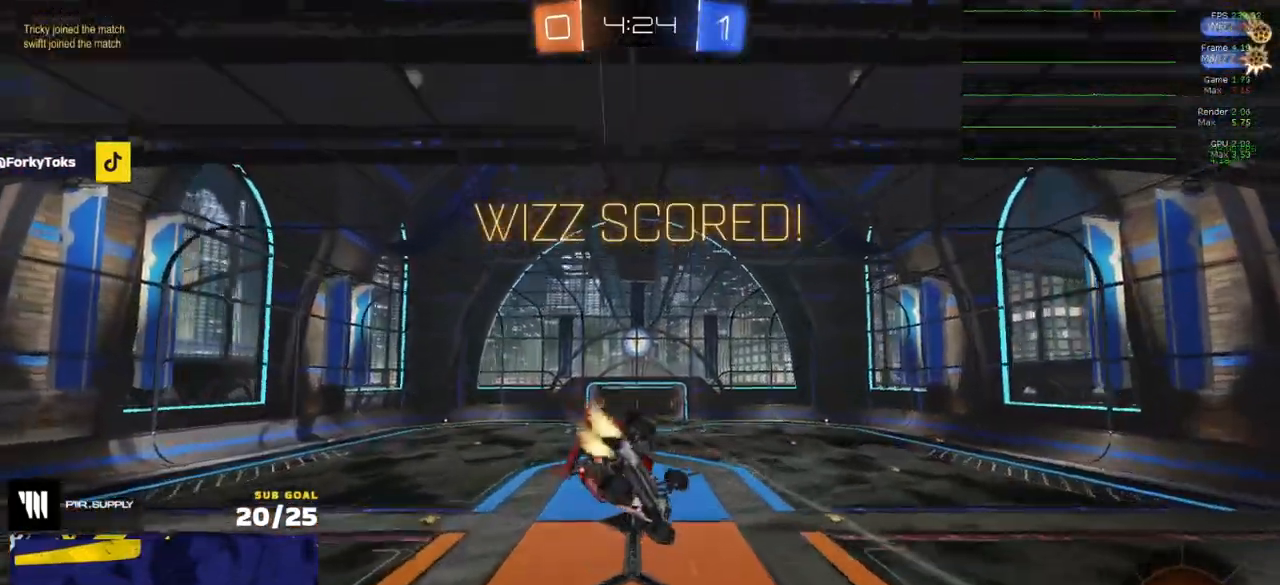
{"buttons": ["R1", "L3"], "left_stick": "down", "right_stick": "center", "events": [[100, "L3", "down"], [200, "R1", "up"], [483, "R1", "down"]]}
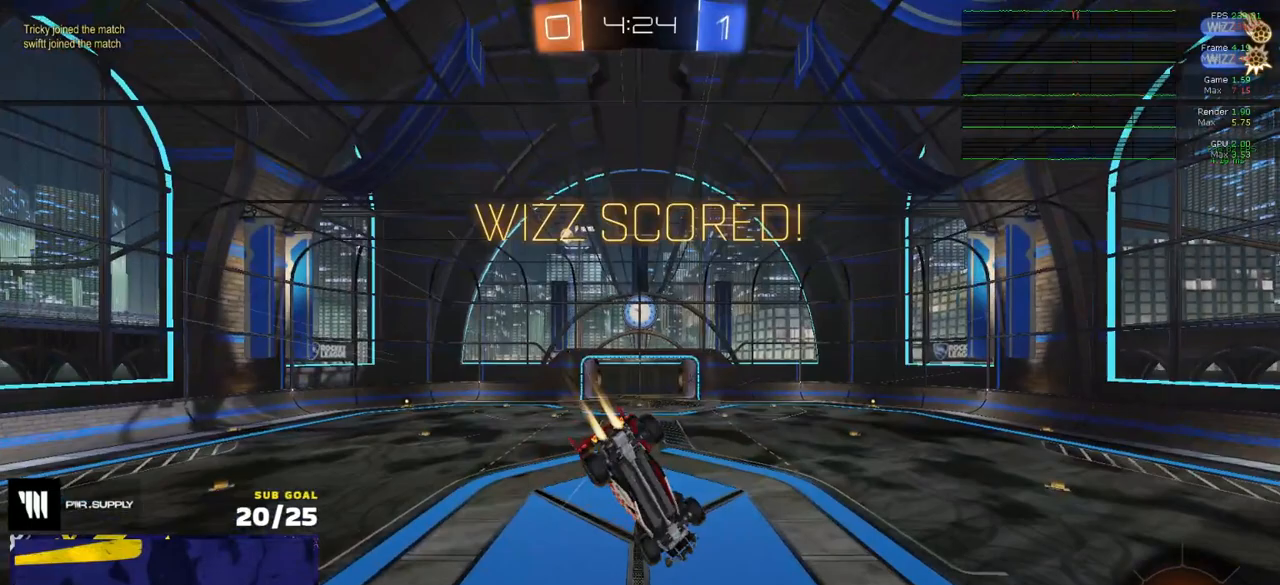
{"buttons": ["R2"], "left_stick": "up", "right_stick": "center", "events": [[17, "L3", "up"], [200, "R2", "down"], [200, "left_stick", "down-left"], [233, "L1", "down"], [250, "R1", "up"], [300, "L1", "up"], [350, "left_stick", "center"], [417, "left_stick", "right"], [500, "left_stick", "up"]]}
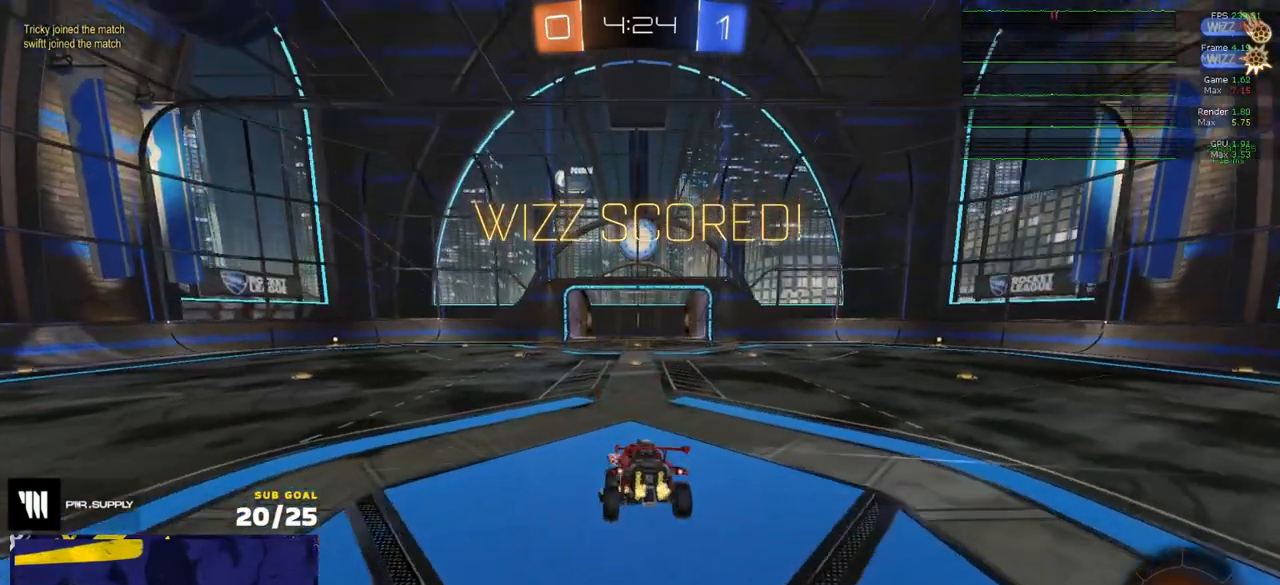
{"buttons": ["L1", "R2"], "left_stick": "down", "right_stick": "center", "events": [[83, "left_stick", "center"], [167, "left_stick", "up-left"], [267, "R1", "down"], [283, "A", "down"], [283, "L1", "down"], [317, "A", "up"], [367, "A", "down"], [400, "left_stick", "down"], [483, "A", "up"], [483, "R1", "up"]]}
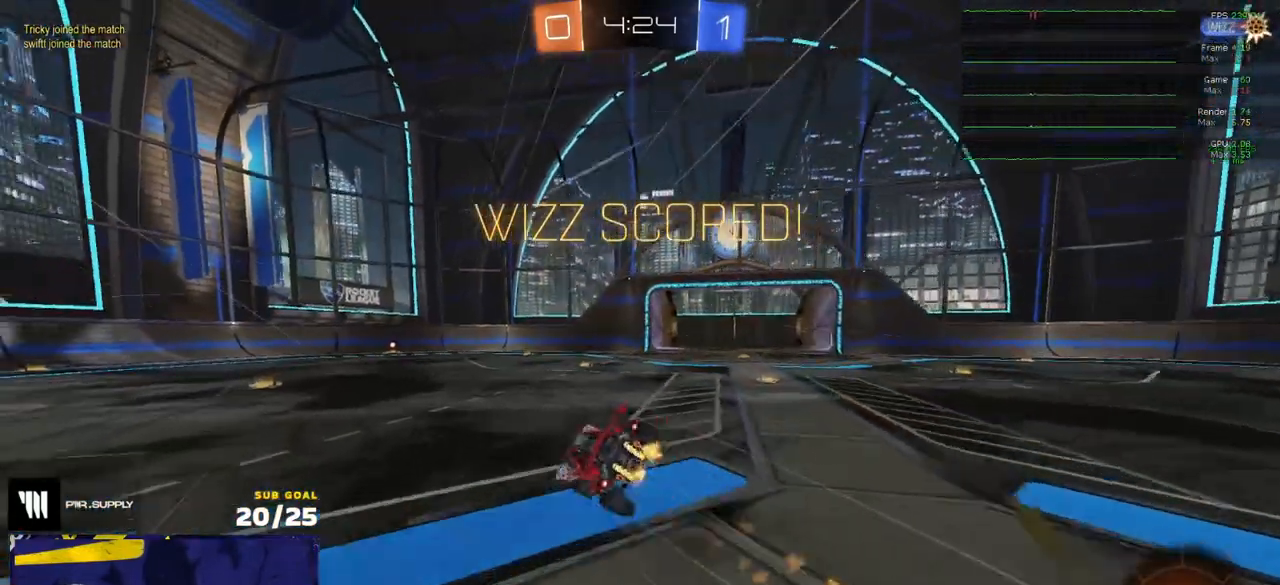
{"buttons": ["L1"], "left_stick": "down", "right_stick": "center", "events": [[200, "left_stick", "down-left"], [367, "R2", "up"], [467, "left_stick", "down"]]}
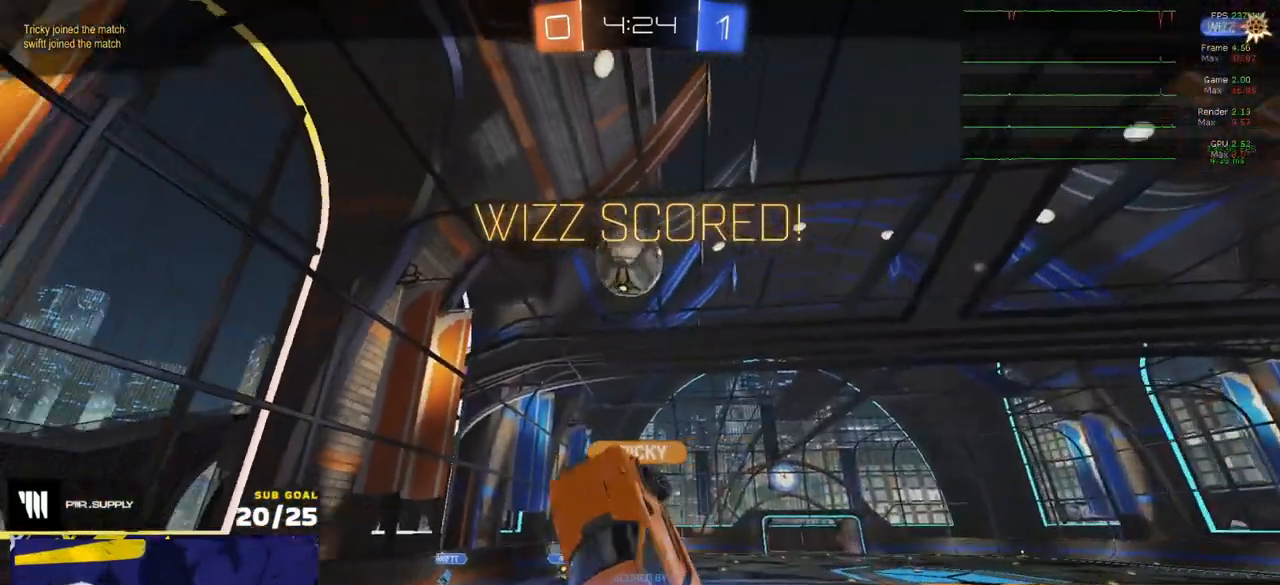
{"buttons": [], "left_stick": "center", "right_stick": "center", "events": [[133, "L1", "up"], [217, "A", "down"], [217, "left_stick", "center"], [300, "A", "up"]]}
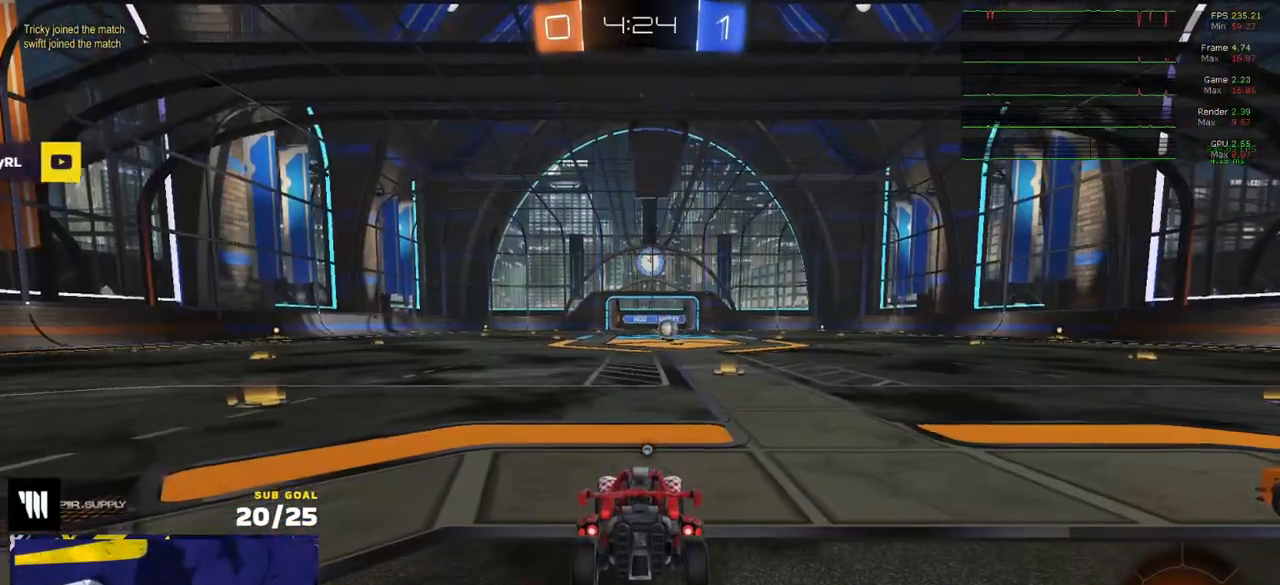
{"buttons": ["R2"], "left_stick": "center", "right_stick": "center", "events": [[67, "R2", "down"], [100, "Y", "down"], [183, "Y", "up"]]}
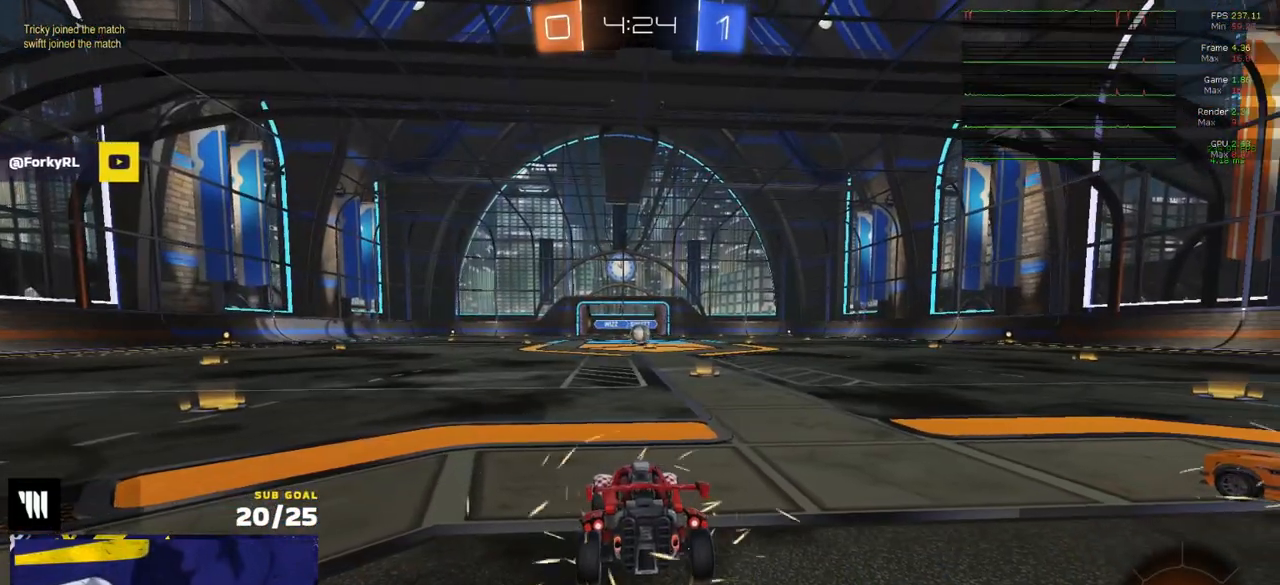
{"buttons": ["R2"], "left_stick": "center", "right_stick": "center", "events": []}
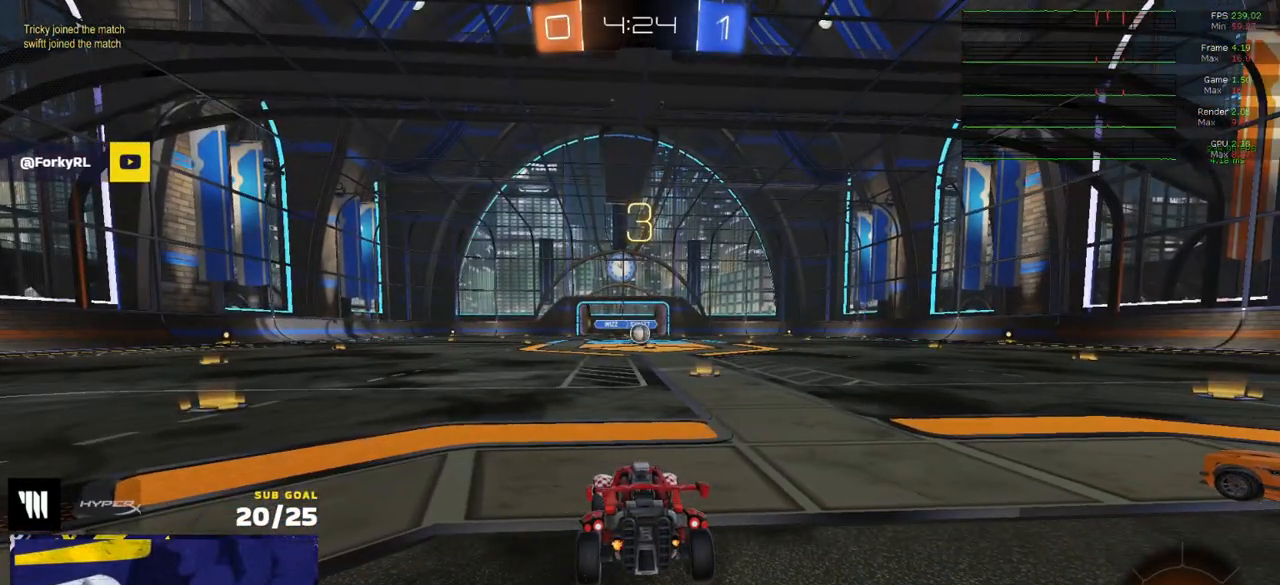
{"buttons": ["R2"], "left_stick": "center", "right_stick": "center", "events": []}